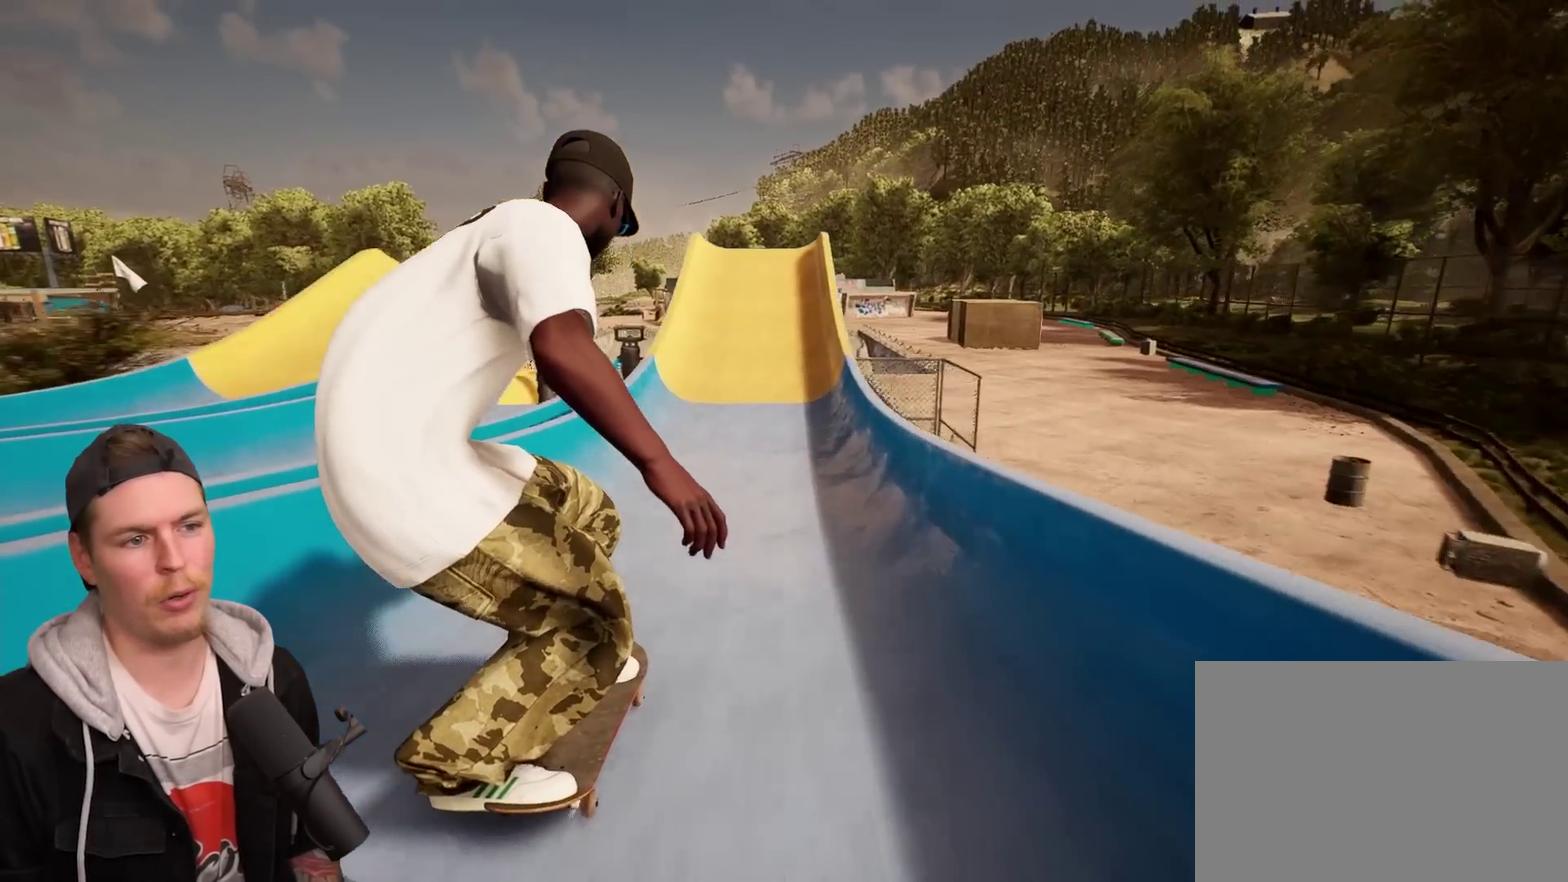
Gameplay with a controller (PlayStation layout); each line is a JSON object with the inputs held at the frame after it (dt_ms = milliseconds from this image to that frame). "events" lists button and stick changes between this image and that frame as [ms after this image, input, new state], when the widget could be followed in between. Not read: L3 R3.
{"dt_ms": 500, "buttons": [], "left_stick": "center", "right_stick": "up", "events": [[117, "right_stick", "down"], [500, "right_stick", "up"]]}
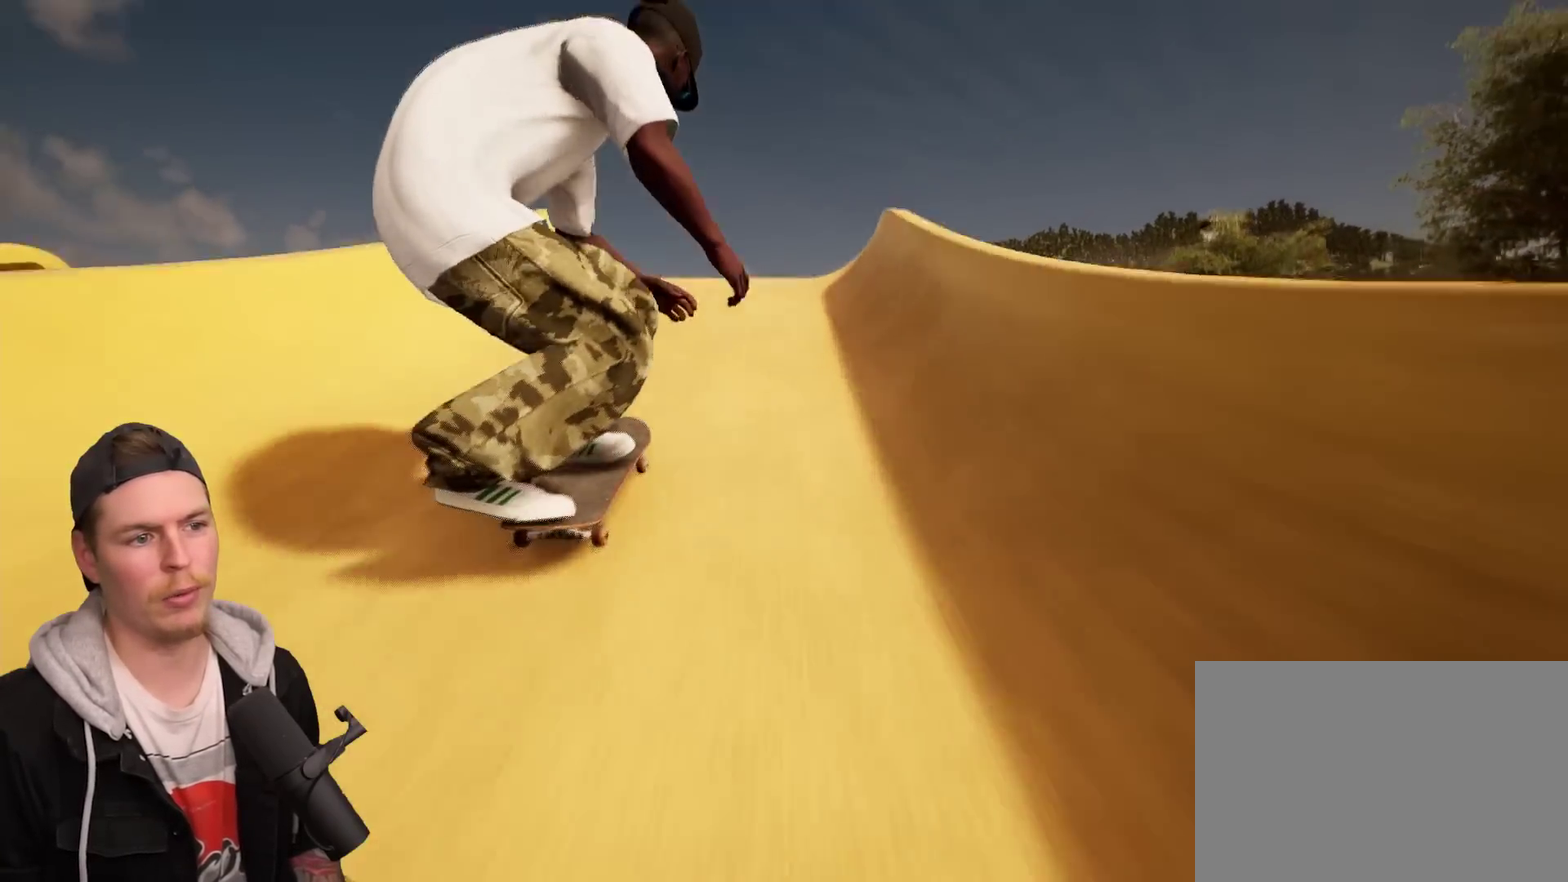
{"dt_ms": 500, "buttons": [], "left_stick": "center", "right_stick": "center", "events": [[50, "left_stick", "left"], [100, "right_stick", "center"], [200, "left_stick", "center"]]}
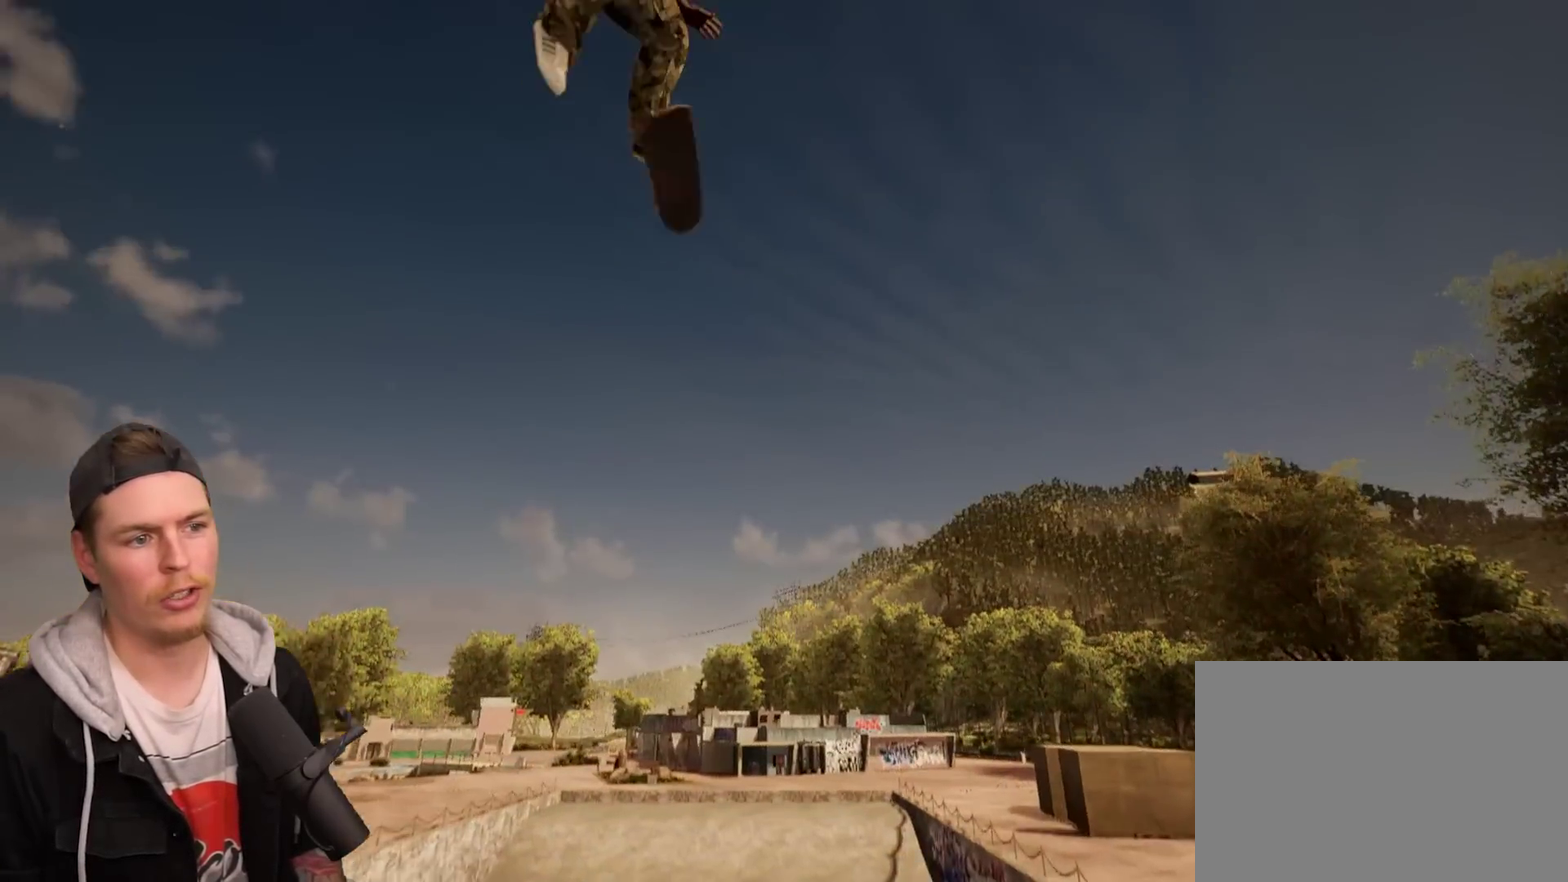
{"dt_ms": 300, "buttons": [], "left_stick": "center", "right_stick": "center", "events": [[83, "left_stick", "down"], [150, "left_stick", "center"]]}
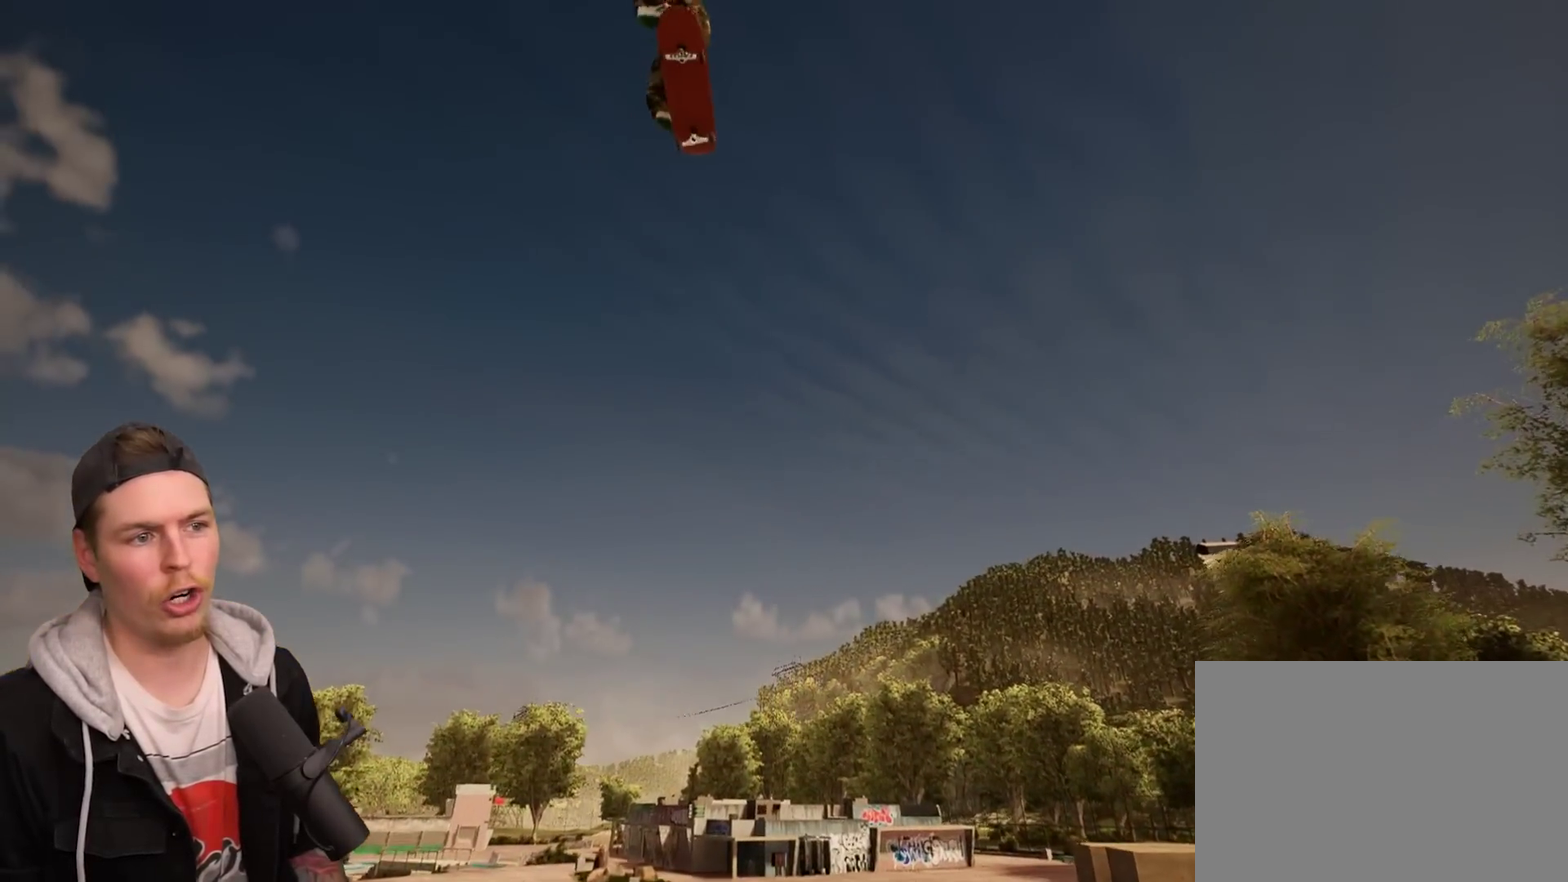
{"dt_ms": 800, "buttons": [], "left_stick": "center", "right_stick": "center", "events": []}
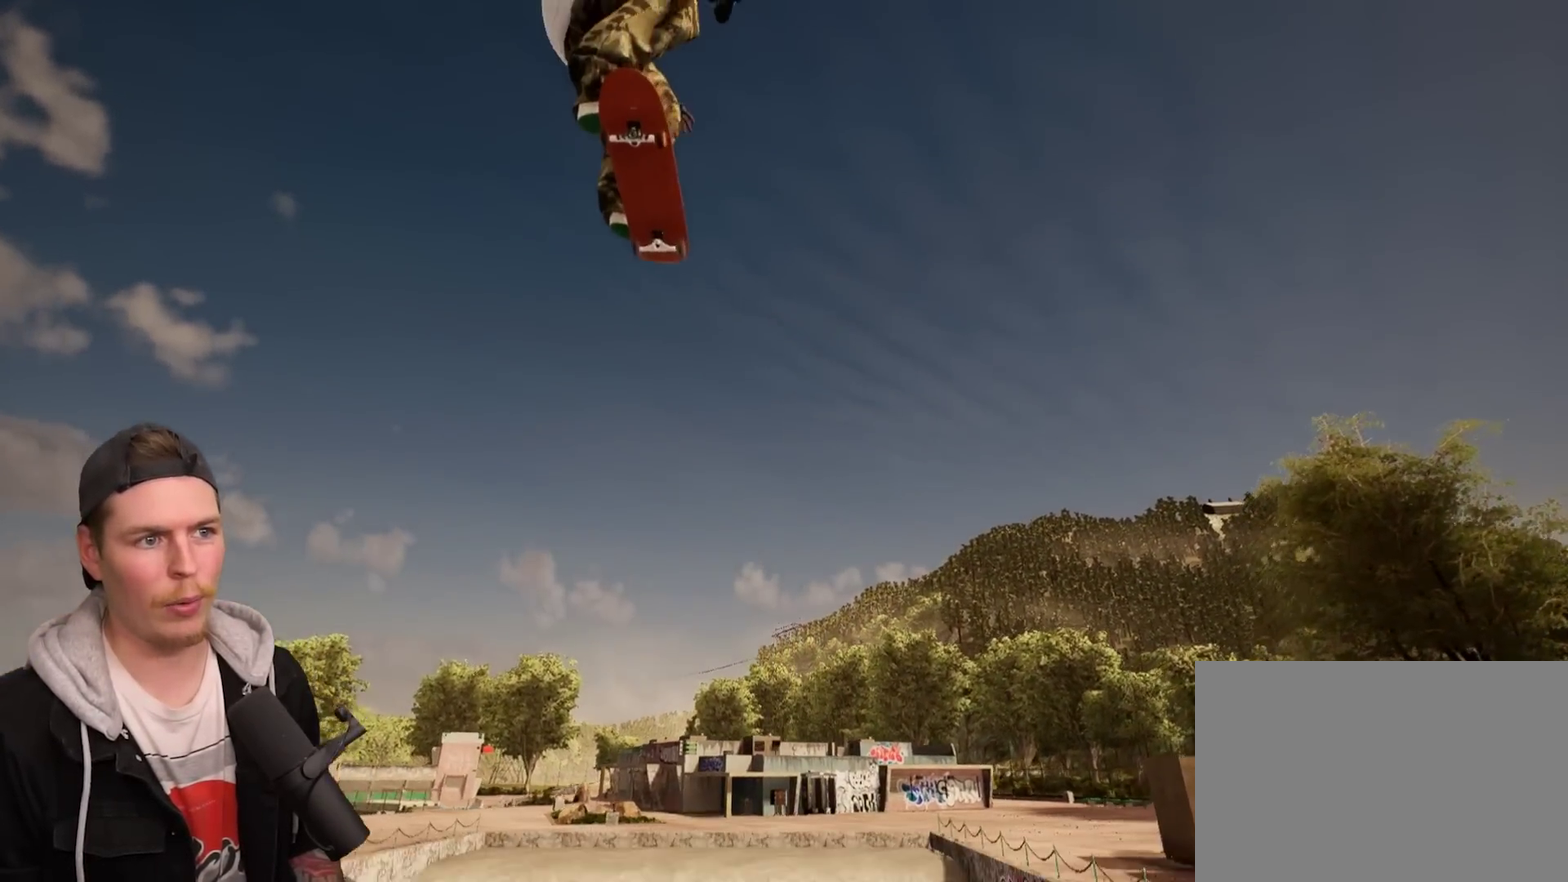
{"dt_ms": 400, "buttons": [], "left_stick": "center", "right_stick": "center", "events": []}
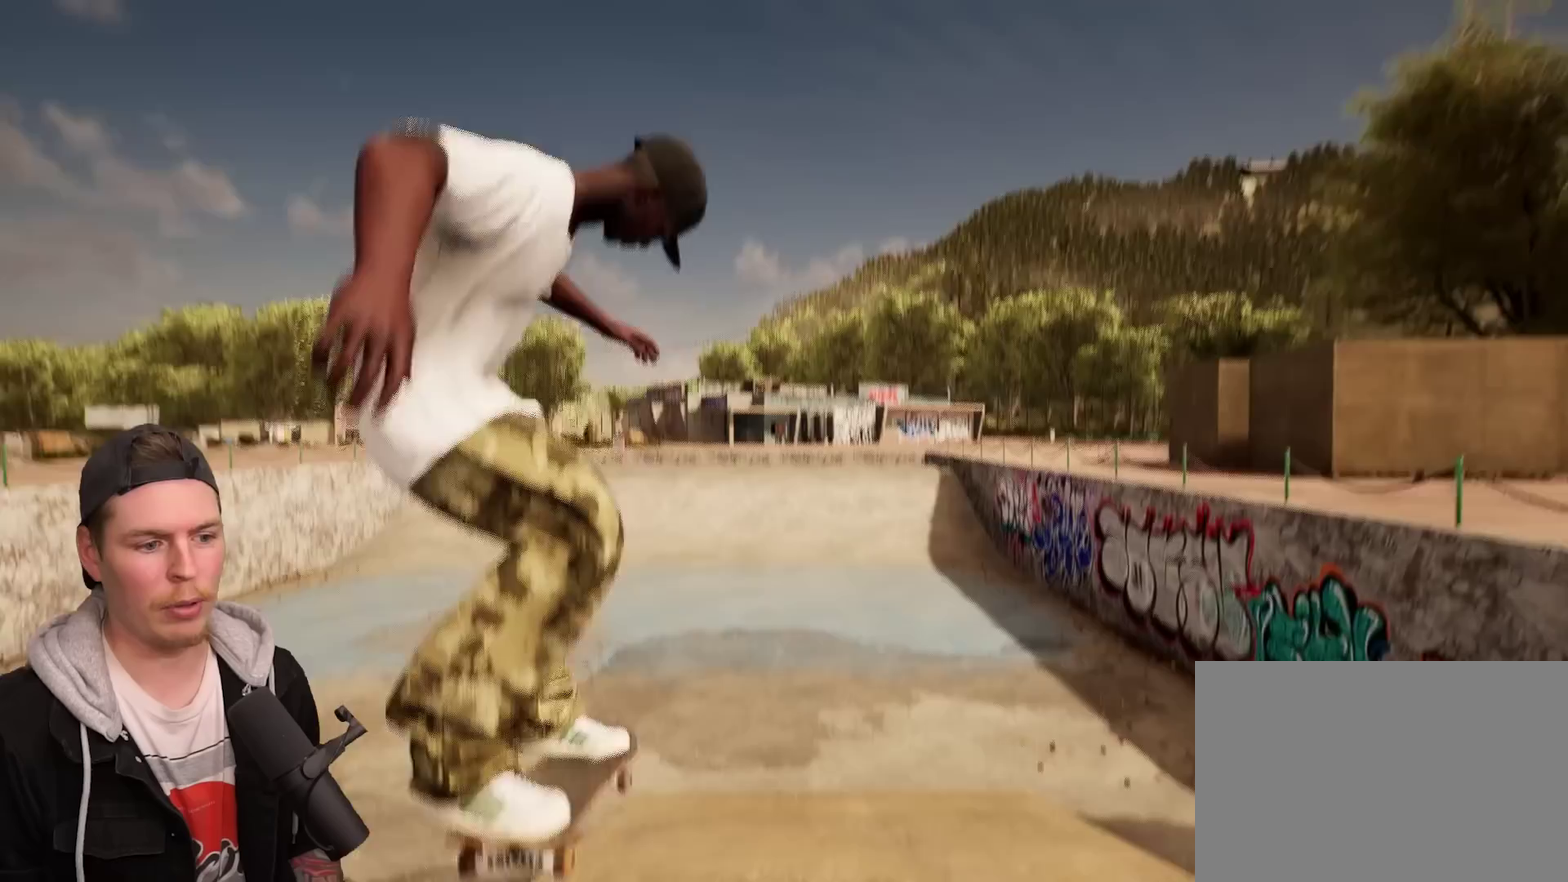
{"dt_ms": 500, "buttons": [], "left_stick": "center", "right_stick": "center", "events": []}
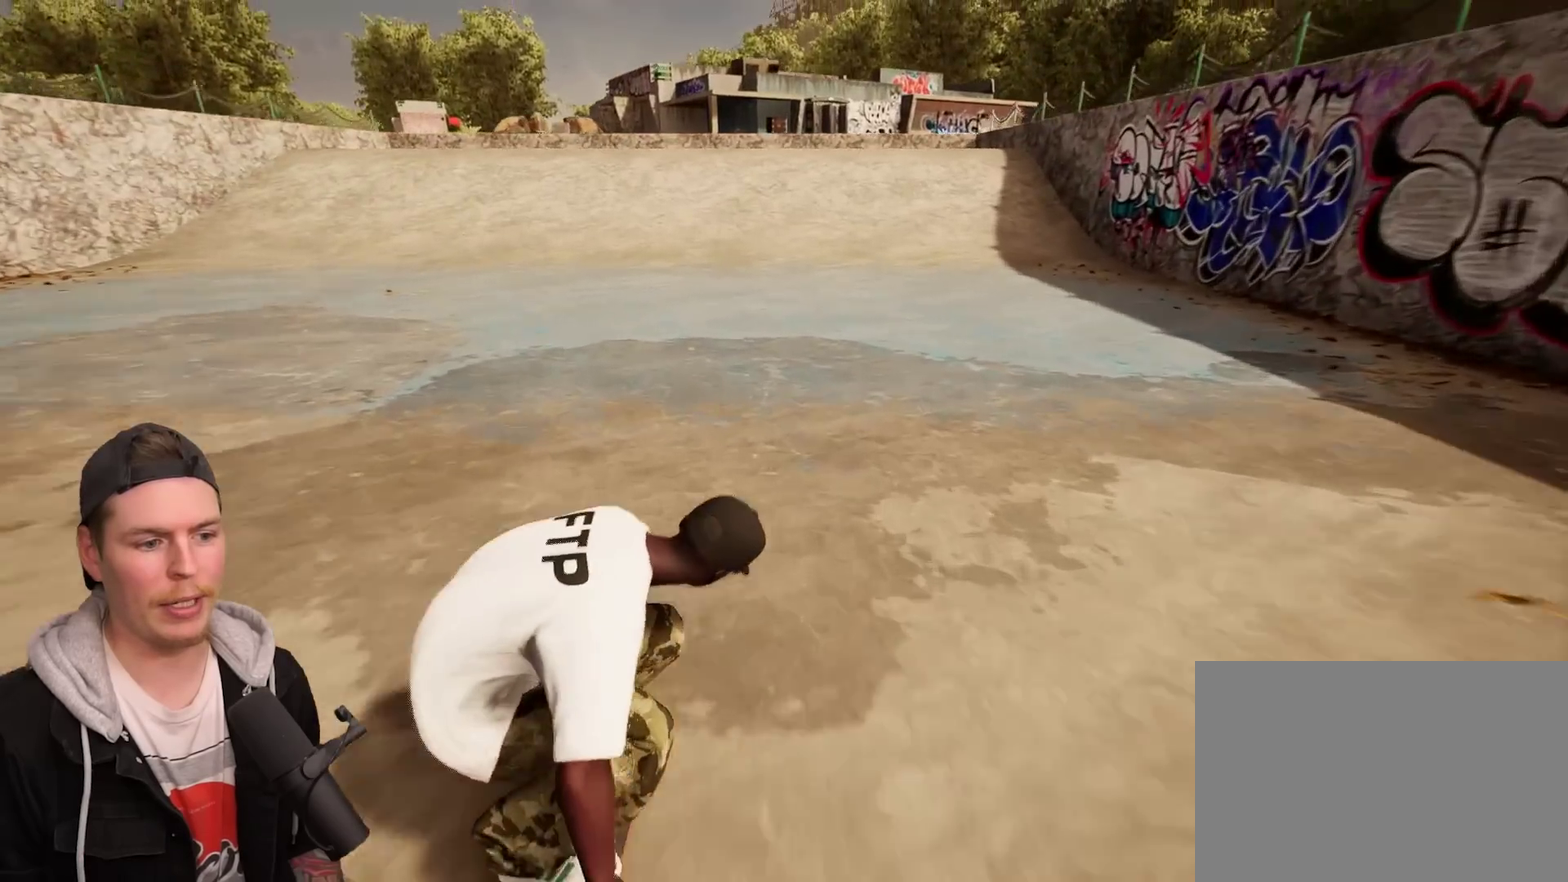
{"dt_ms": 500, "buttons": [], "left_stick": "center", "right_stick": "center", "events": []}
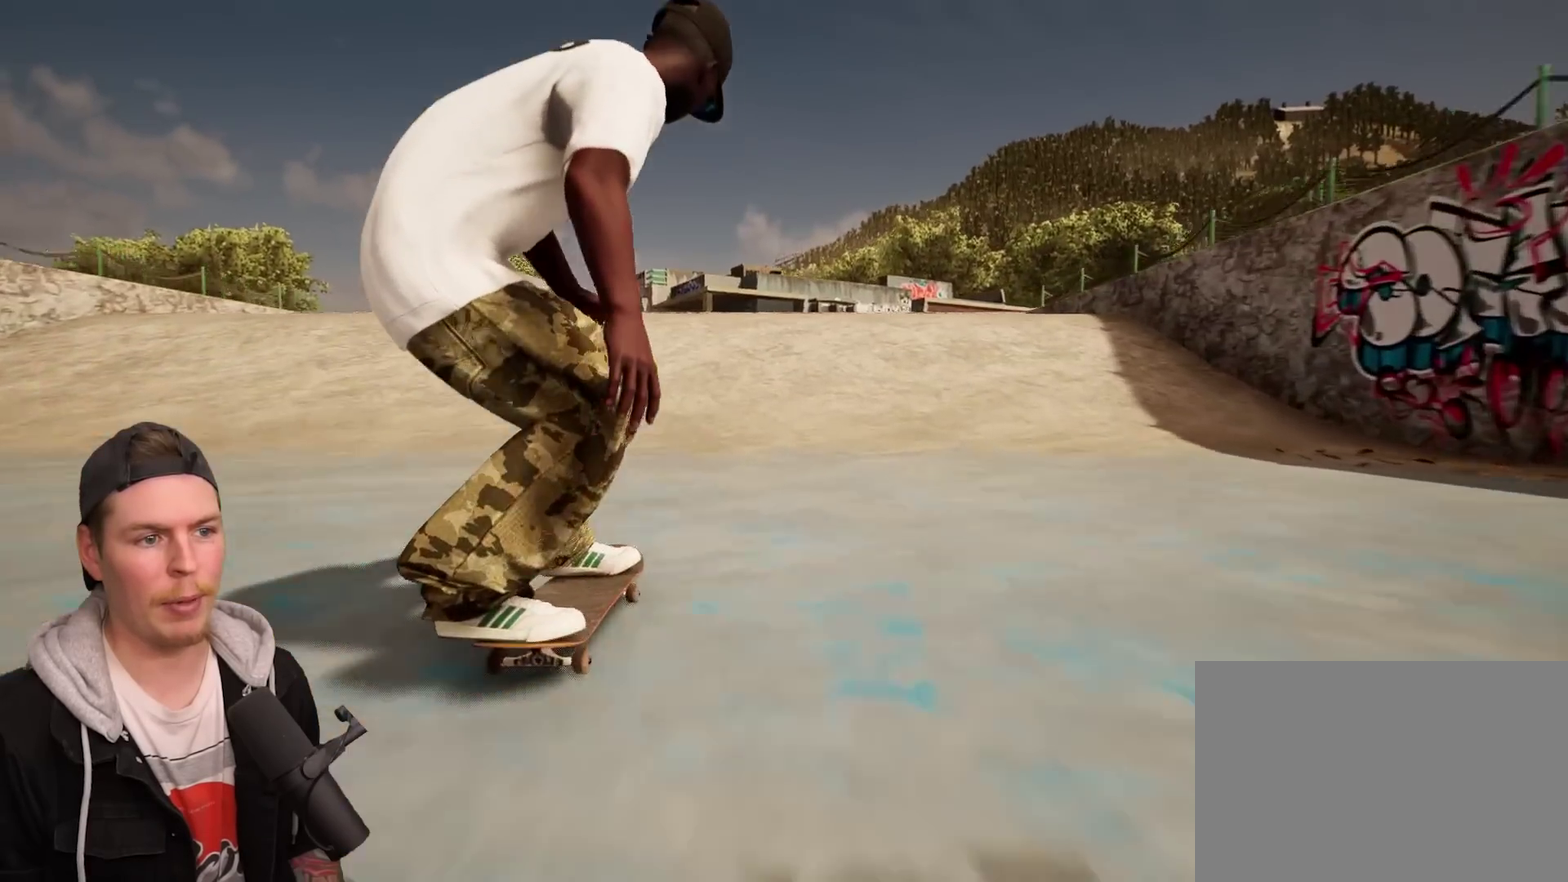
{"dt_ms": 500, "buttons": [], "left_stick": "center", "right_stick": "down", "events": [[50, "right_stick", "down"]]}
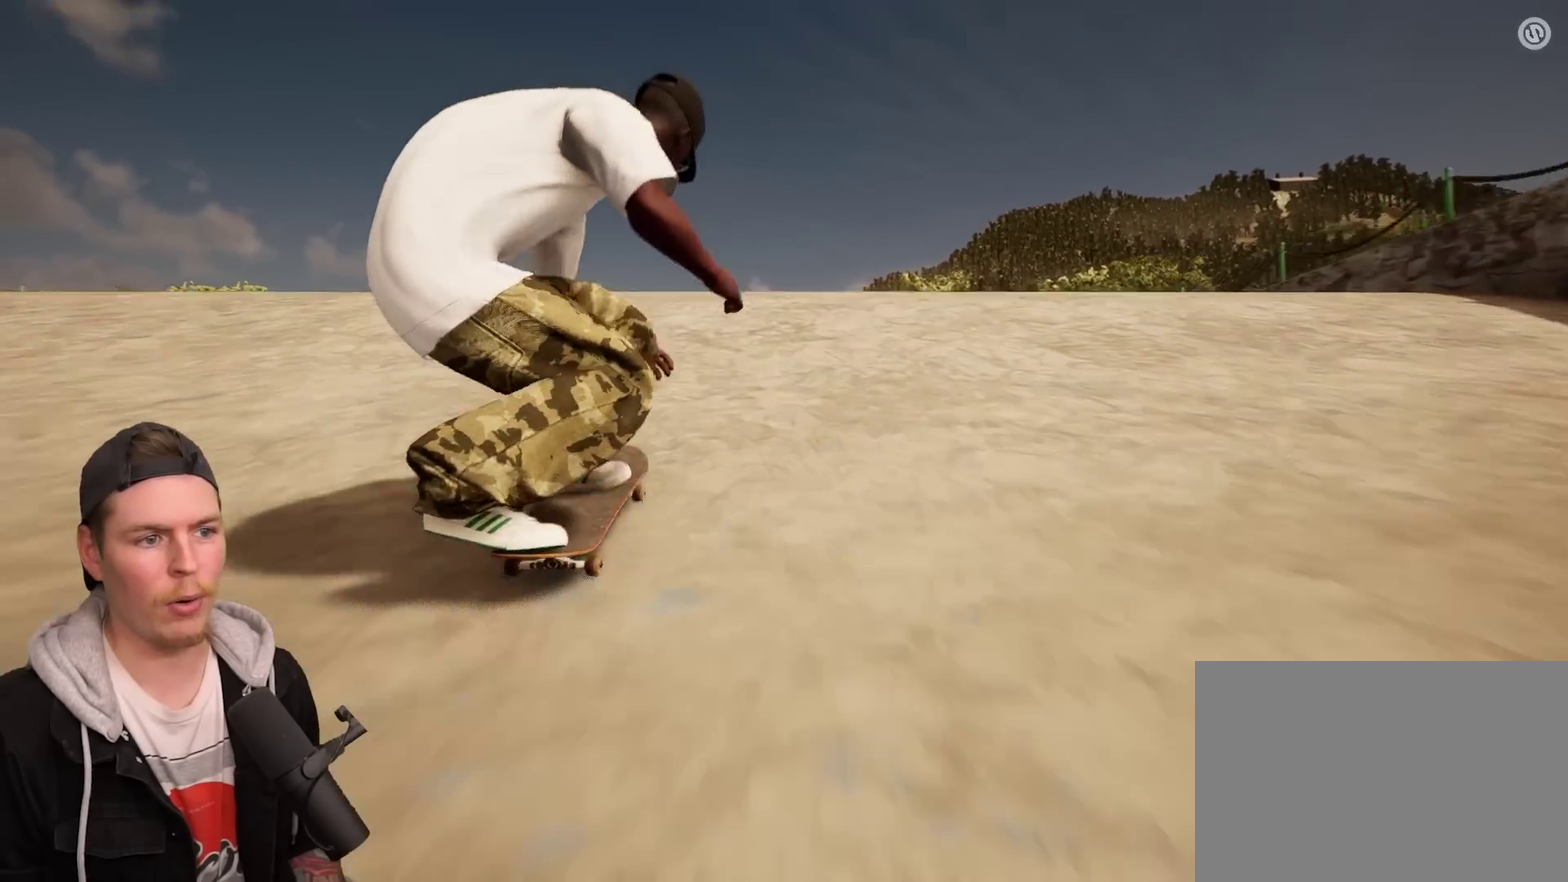
{"dt_ms": 400, "buttons": ["R2"], "left_stick": "center", "right_stick": "center", "events": [[167, "left_stick", "left"], [200, "right_stick", "center"], [233, "R2", "down"], [283, "left_stick", "center"]]}
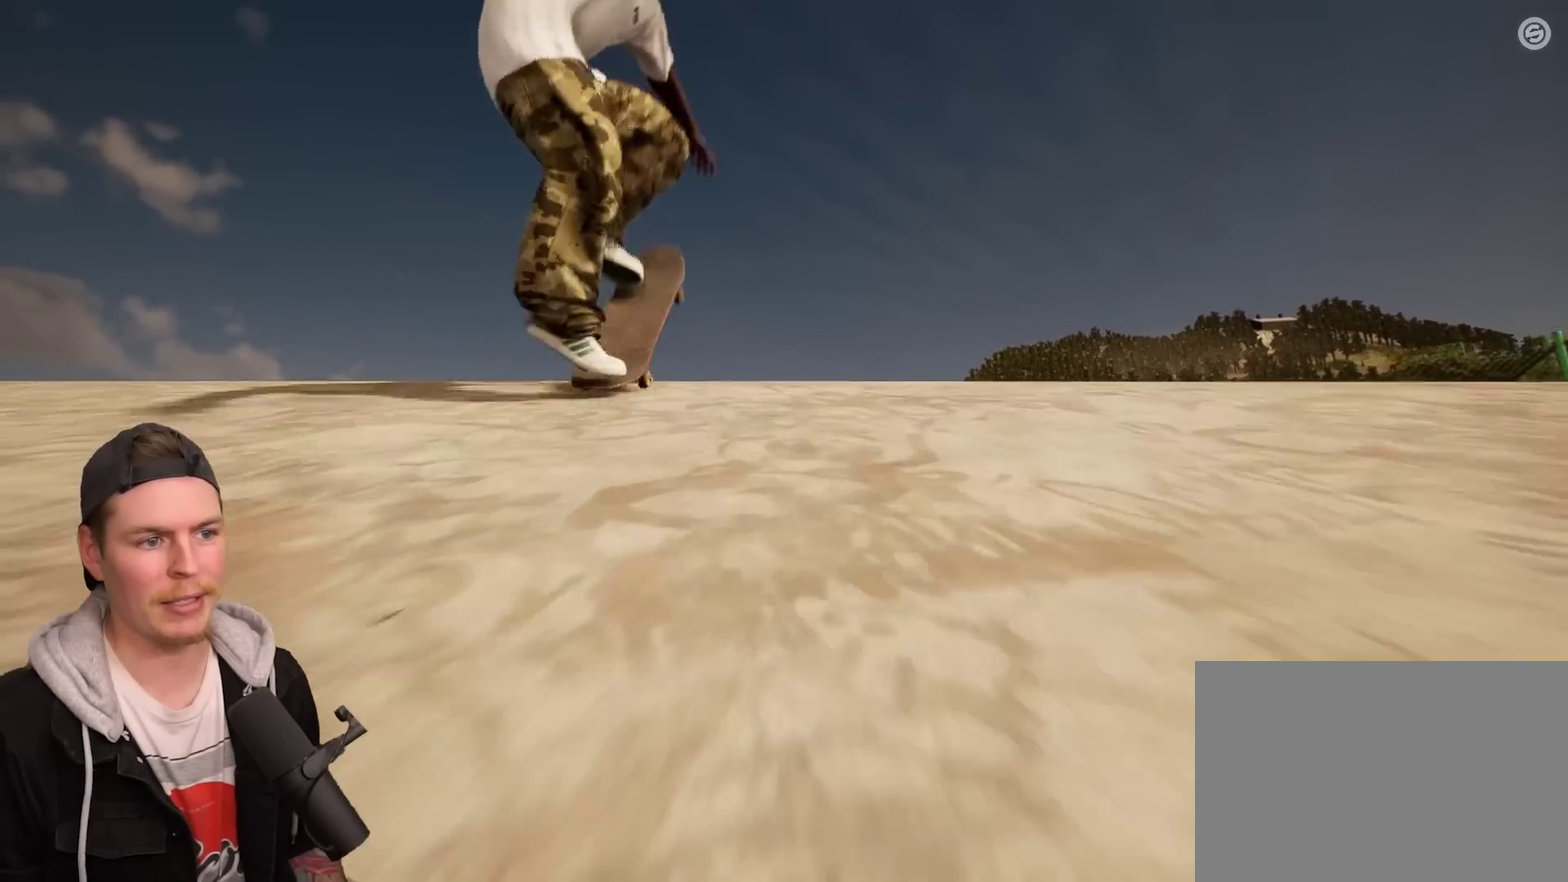
{"dt_ms": 600, "buttons": [], "left_stick": "center", "right_stick": "center", "events": [[67, "R2", "up"], [333, "R2", "down"], [333, "right_stick", "up"], [433, "R2", "up"], [433, "right_stick", "center"]]}
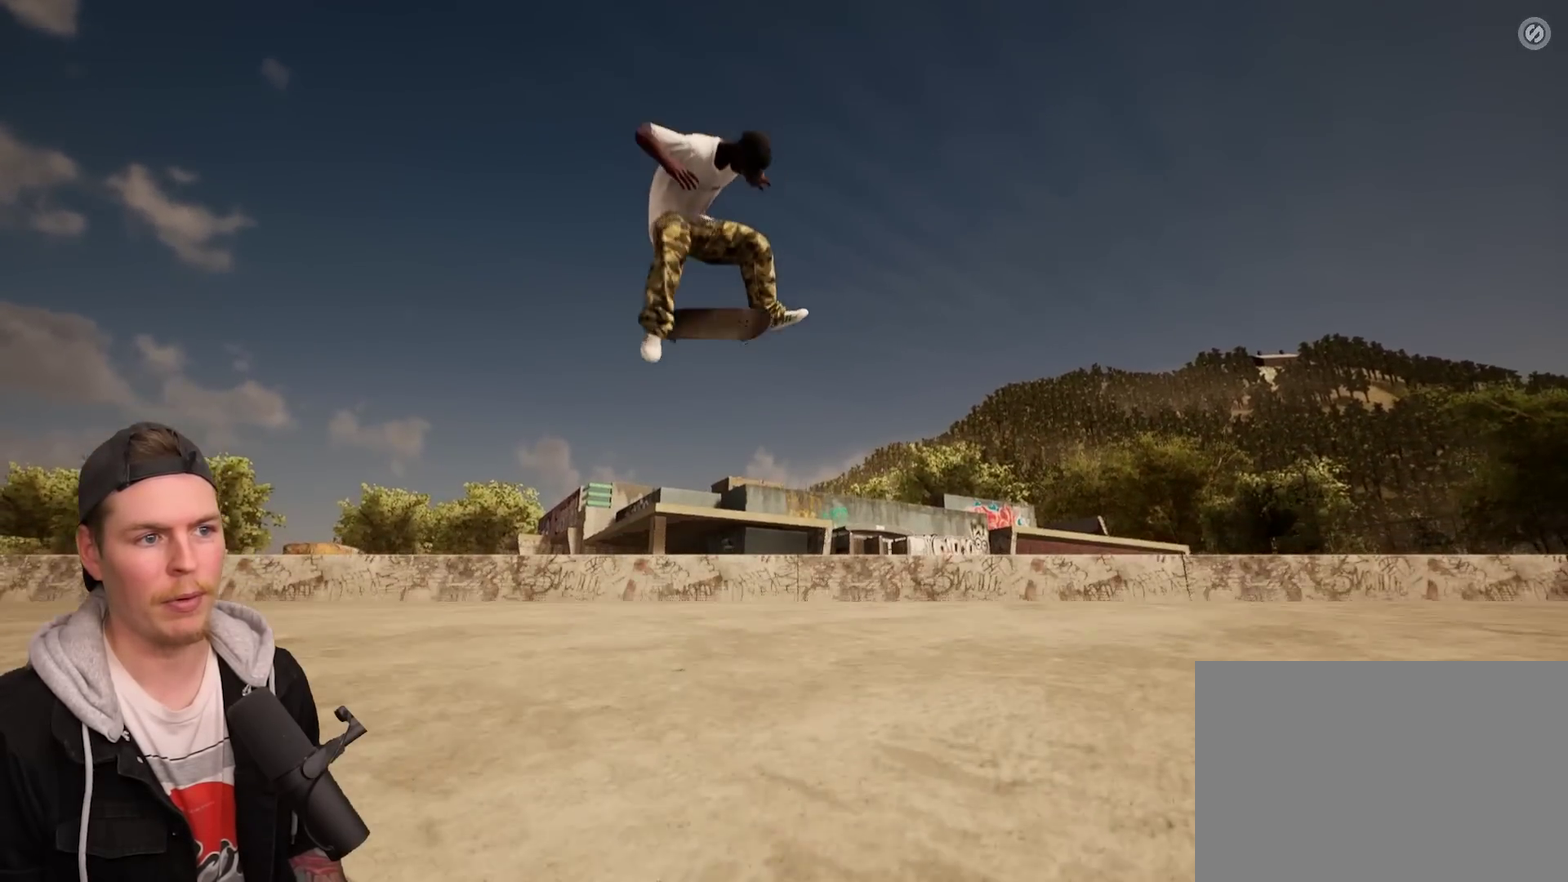
{"dt_ms": 500, "buttons": [], "left_stick": "center", "right_stick": "center", "events": []}
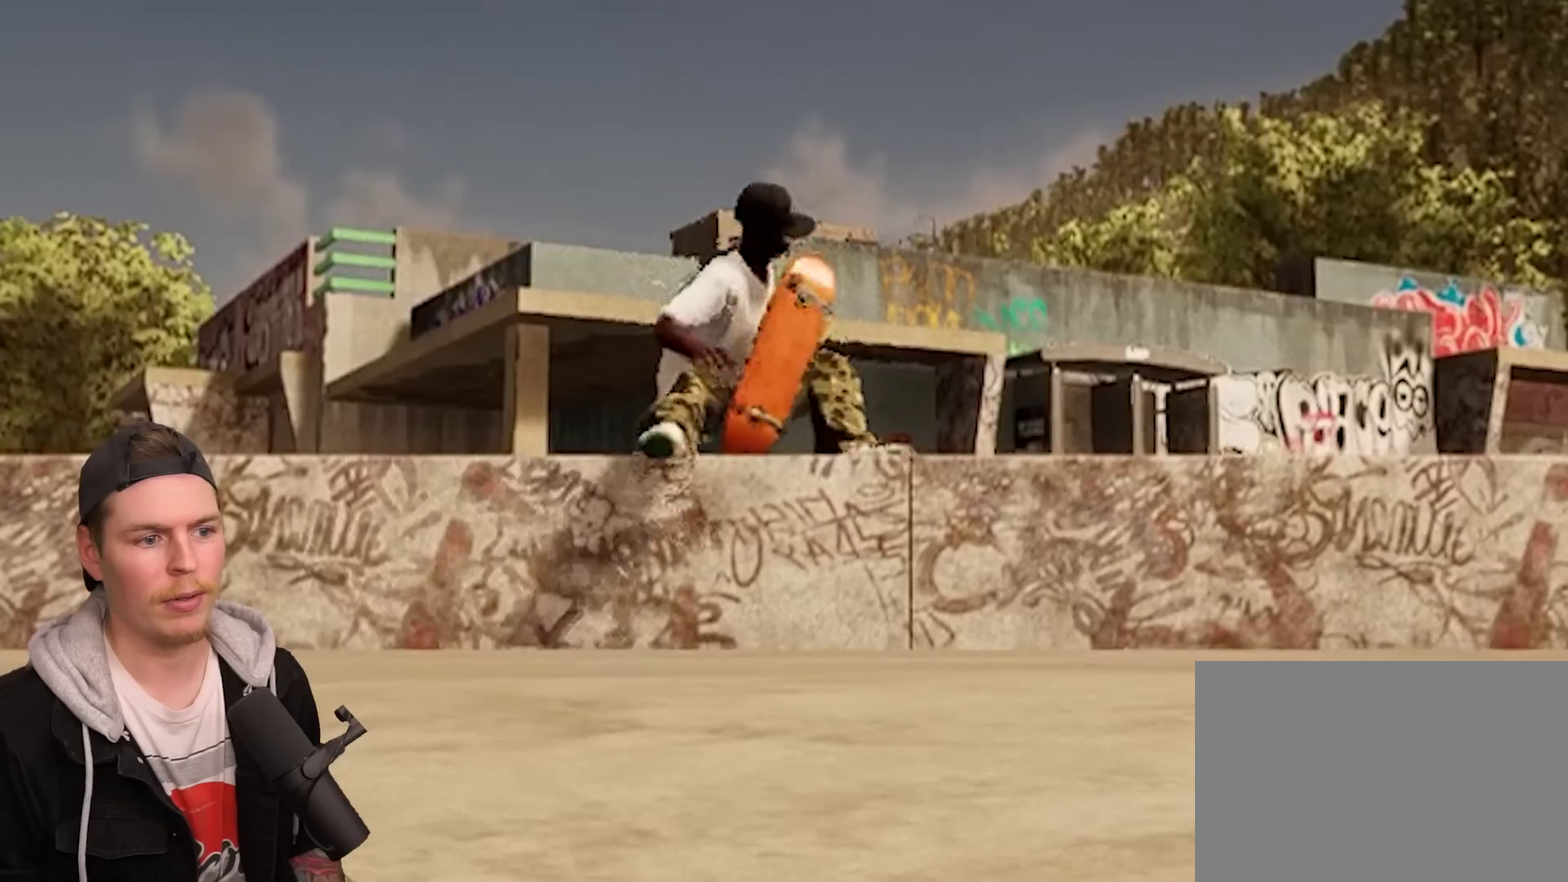
{"dt_ms": 500, "buttons": ["DPAD_UP"], "left_stick": "center", "right_stick": "center", "events": [[83, "DPAD_UP", "down"]]}